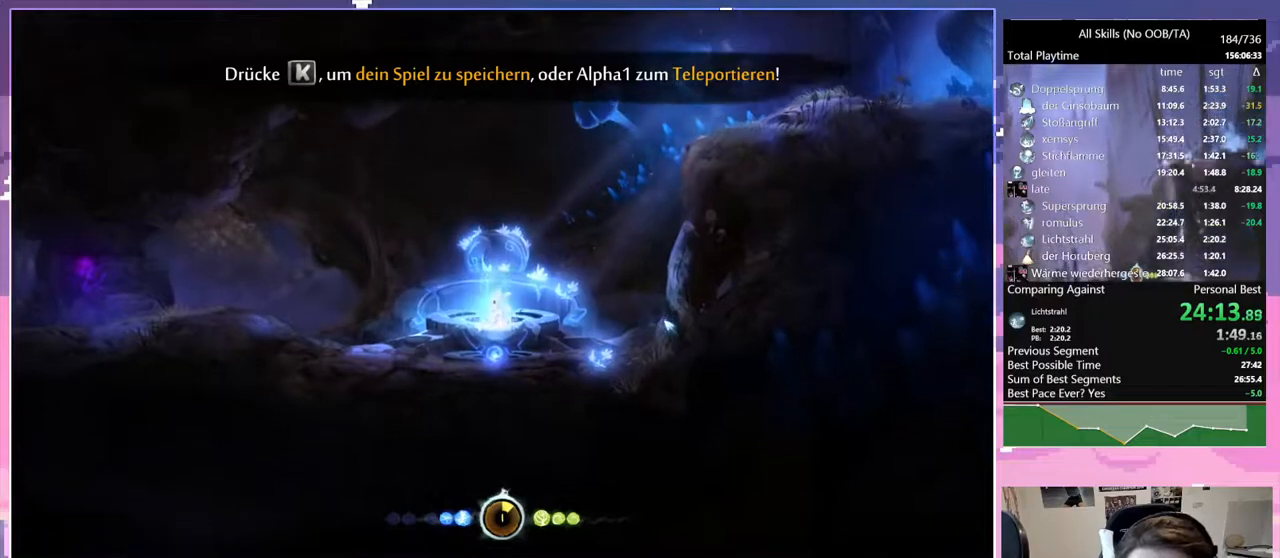
Gameplay with keyboard and mouse; each line is a JSON object with the keys and mouse buttons held at the frame after it. "events" lists presses ("down") and releases ("up") of "bash", "bash2", "bz", "cdash", "cjugg", "d", "debug", "escape", "glimb", "grade", "pause", "q", "rjump", "s", "sa", "save", "space", "ui", "z", "mouse_left", "mouse_wheel", "mouse_right", "mouse_mb4" and "mouse_mb5" between this image and that frame as [ms after this image, input, new state], when the widget could be followed in between. "mouse_left", "mouse_wheel", "mouse_right", "mouse_mb4", "mouse_mb5" = the "left", "wheel", "right", "mb4", "mb5" buttons of the "mouse" list. No other keys are recorded. "wheel" means that the mouse wheel is clicked or scrolled. Mouse movement is not recorded. Key names are as the overlay labels them; some are game actions (e.g. jump) rather than physical keys.
{"keys": ["d", "z"], "mouse": [], "events": [[83, "z", "down"], [467, "d", "down"]]}
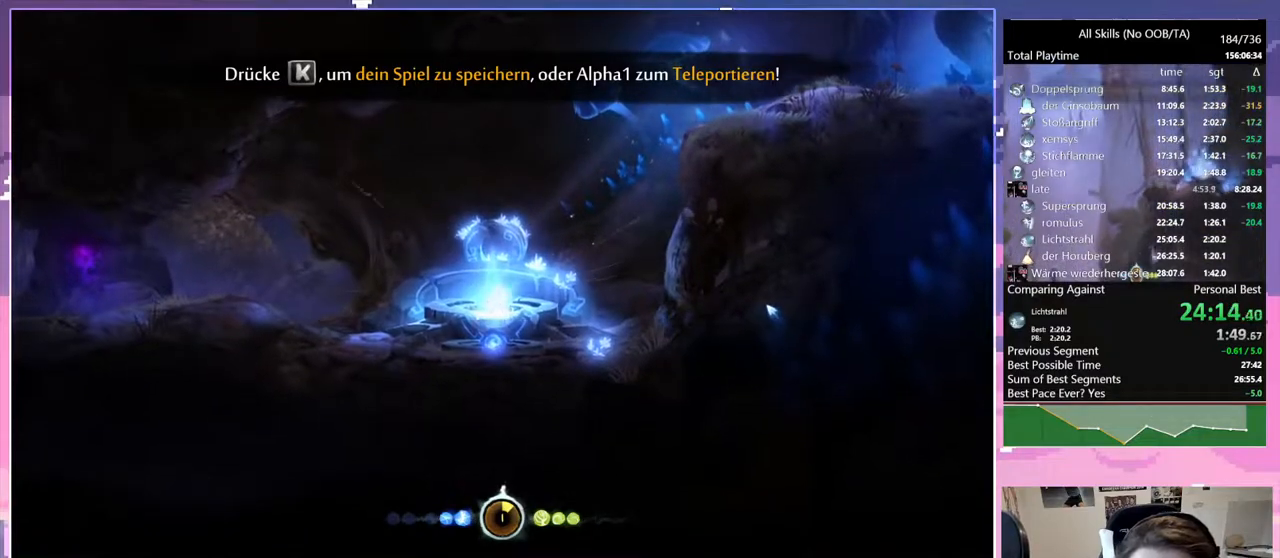
{"keys": ["d"], "mouse": ["left"], "events": [[150, "space", "down"], [283, "space", "up"], [283, "z", "up"], [433, "mouse_left", "down"]]}
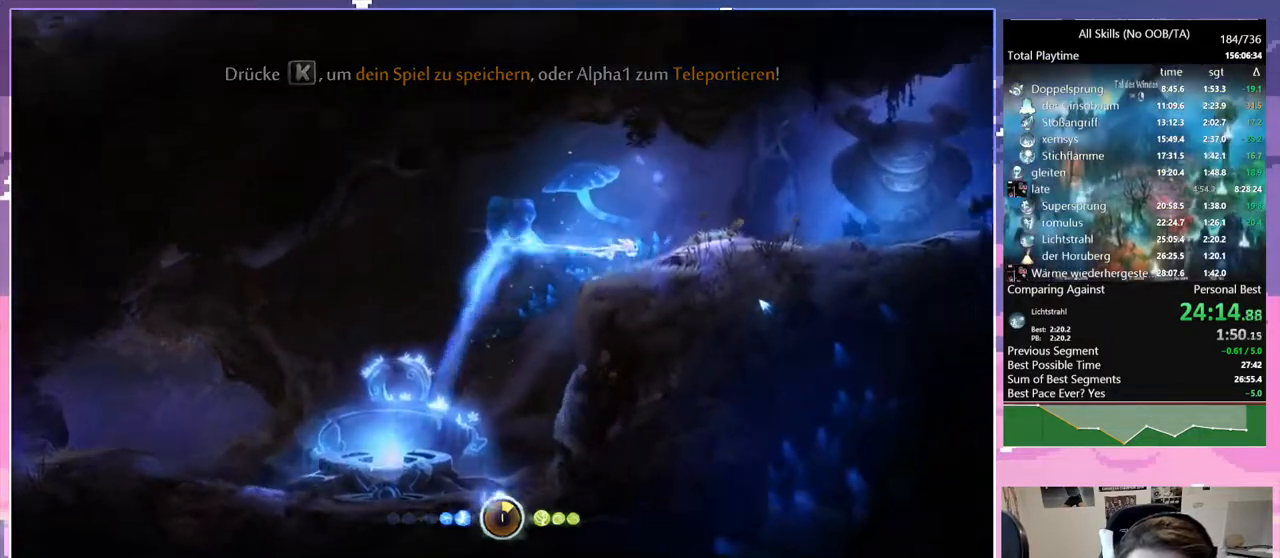
{"keys": ["space"], "mouse": [], "events": [[17, "mouse_left", "up"], [83, "d", "up"], [117, "space", "down"]]}
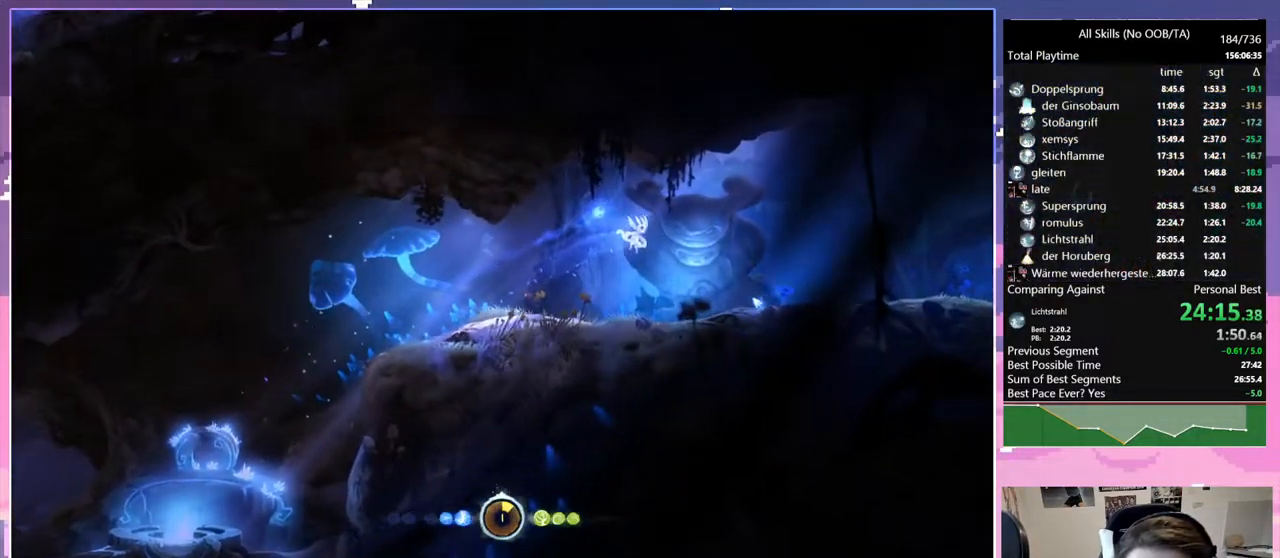
{"keys": ["space"], "mouse": [], "events": []}
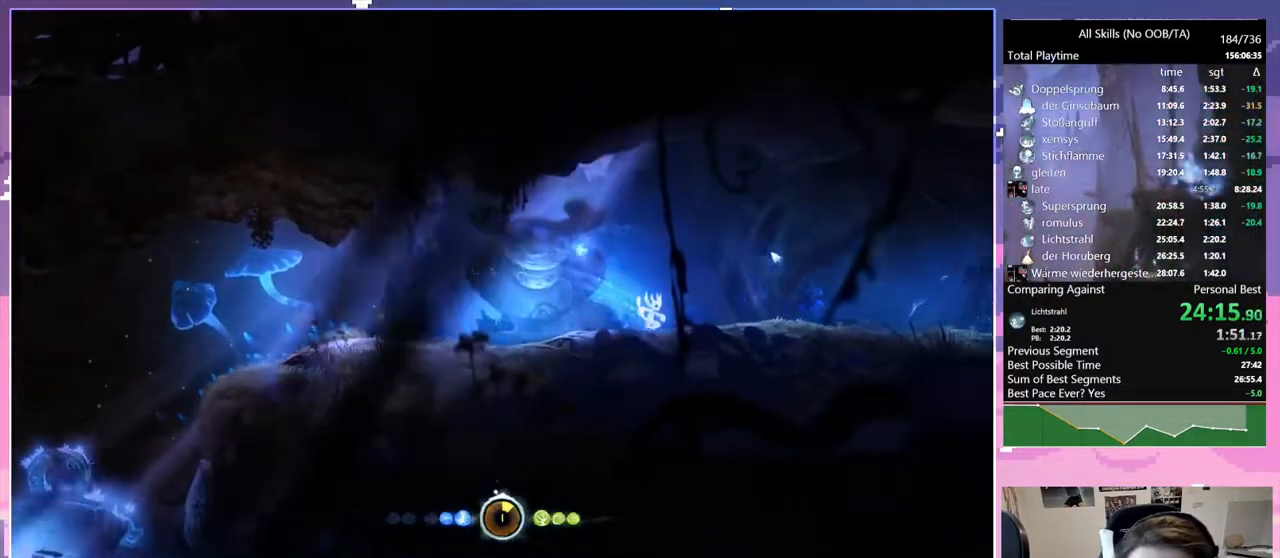
{"keys": ["d"], "mouse": ["left"], "events": [[17, "d", "down"], [17, "space", "up"], [50, "mouse_left", "down"], [200, "mouse_left", "up"], [483, "mouse_left", "down"]]}
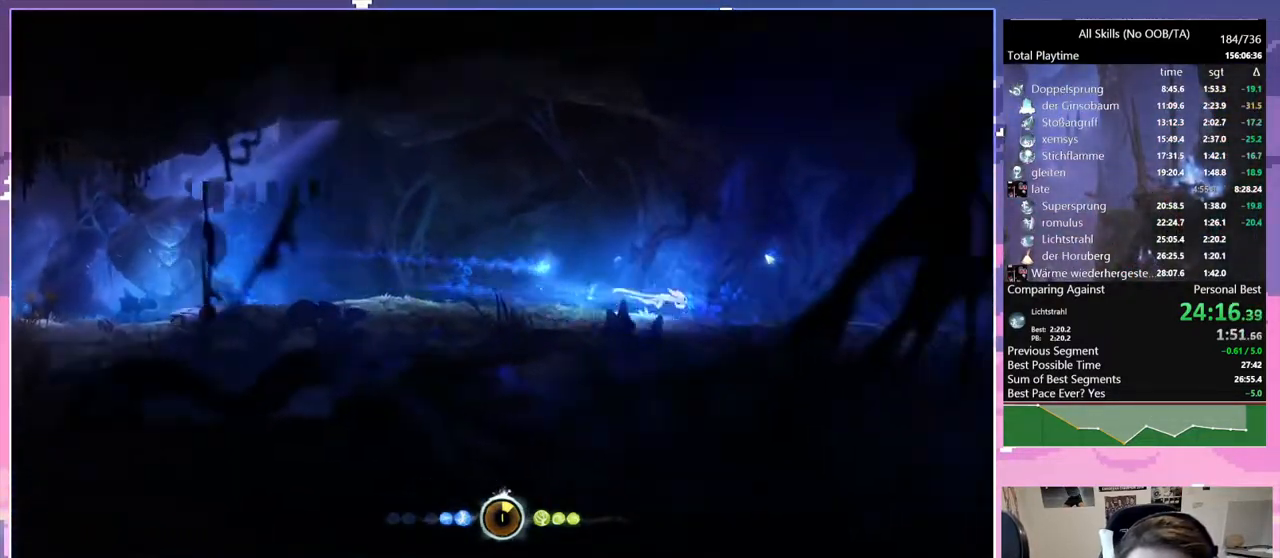
{"keys": ["d", "z"], "mouse": [], "events": [[83, "mouse_left", "up"], [83, "z", "down"]]}
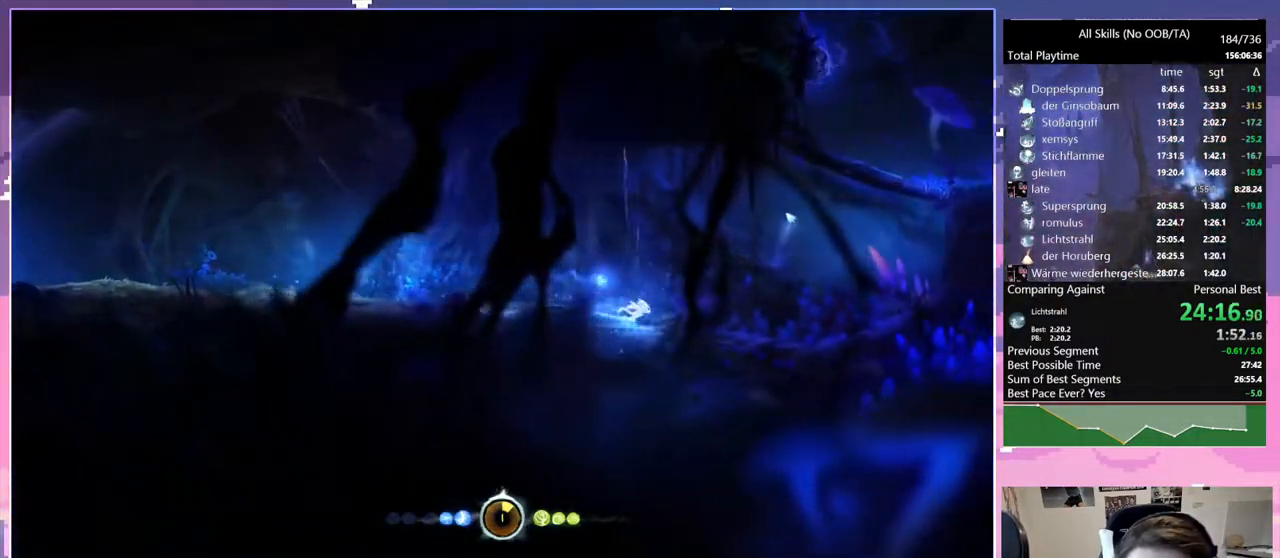
{"keys": ["d", "space", "z"], "mouse": [], "events": [[417, "space", "down"]]}
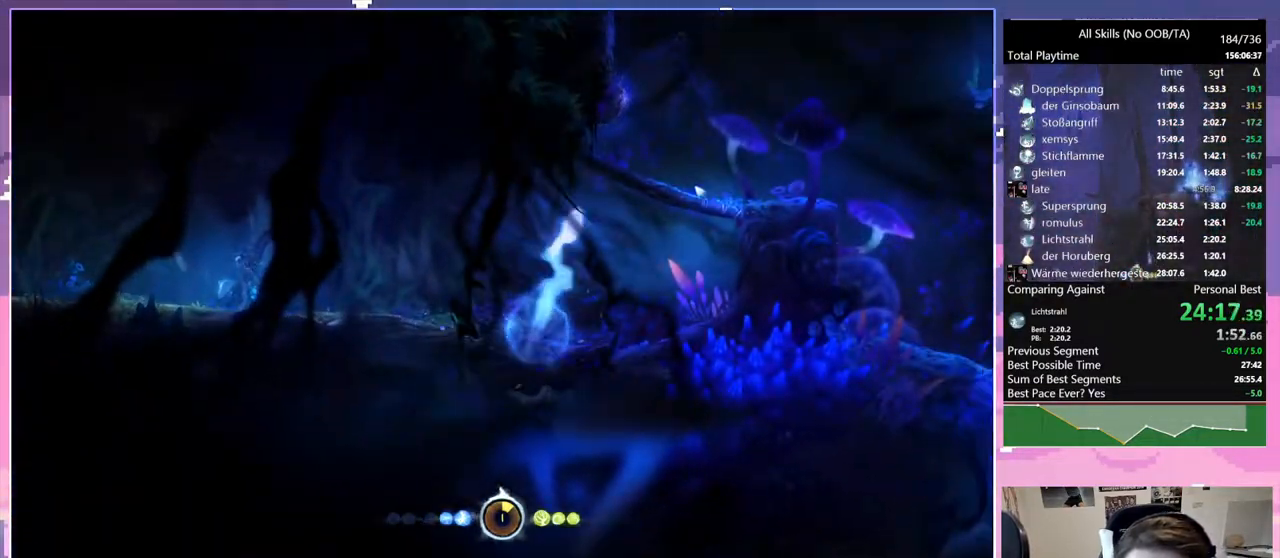
{"keys": [], "mouse": [], "events": [[17, "space", "up"], [100, "space", "down"], [150, "bash", "down"], [150, "mouse_right", "down"], [150, "z", "up"], [200, "d", "up"], [250, "space", "up"], [400, "bash", "up"], [400, "mouse_right", "up"]]}
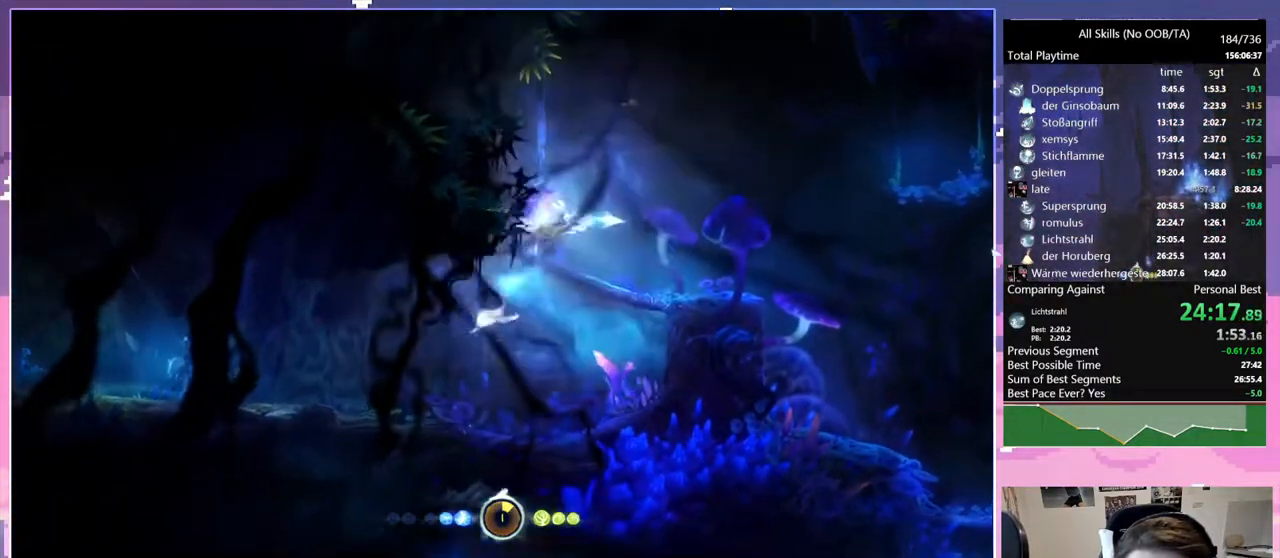
{"keys": [], "mouse": [], "events": [[117, "mouse_left", "down"], [217, "mouse_left", "up"]]}
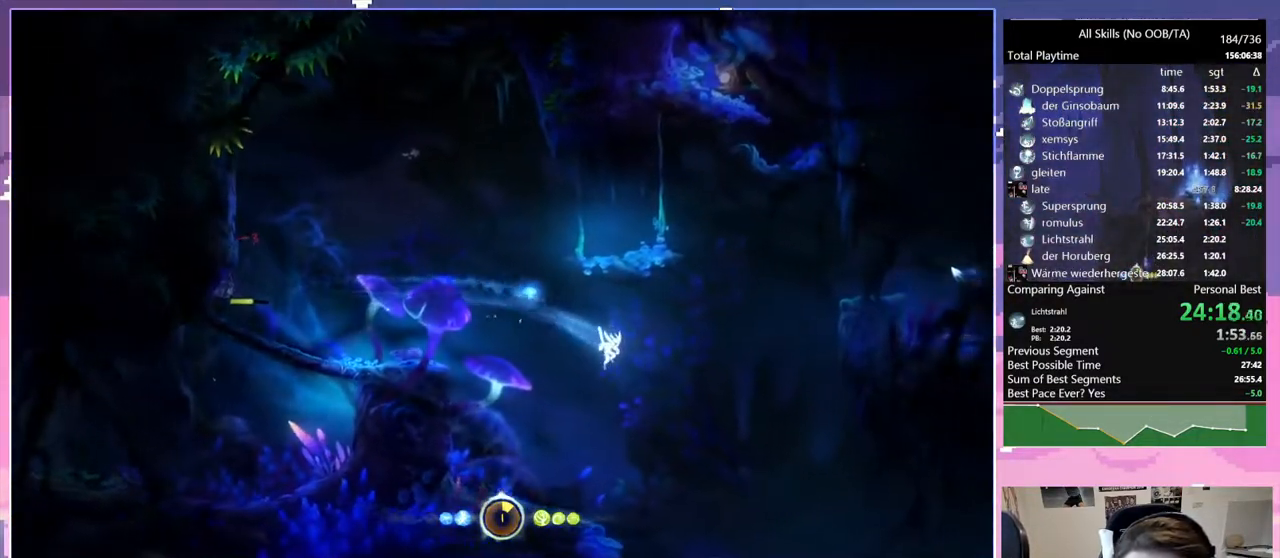
{"keys": [], "mouse": [], "events": []}
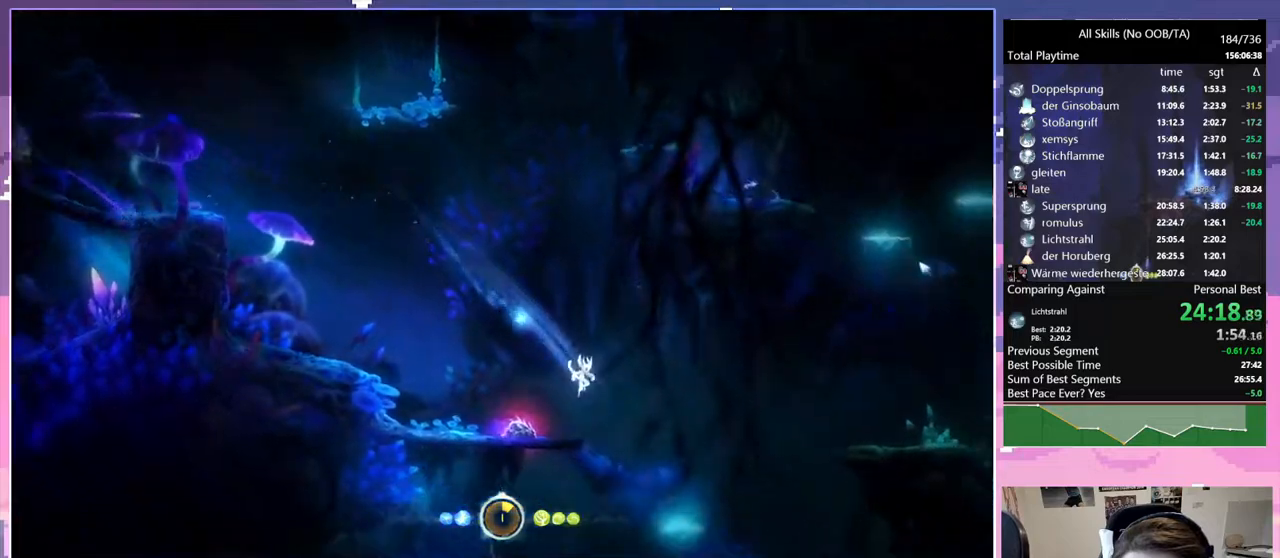
{"keys": [], "mouse": [], "events": [[200, "space", "down"], [383, "space", "up"]]}
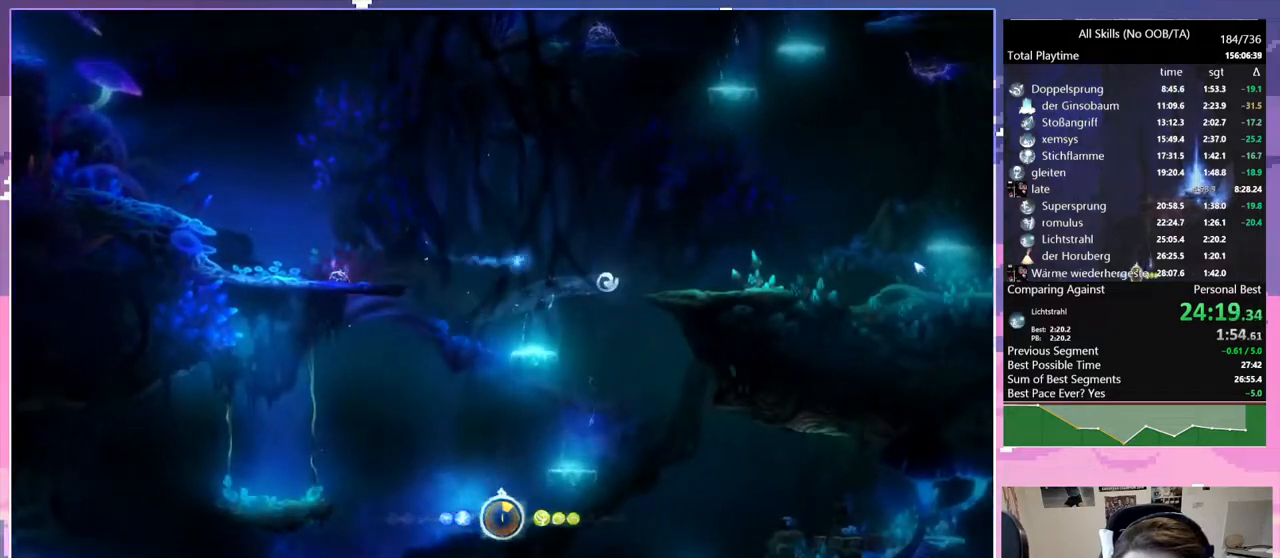
{"keys": ["d"], "mouse": [], "events": [[167, "d", "down"], [167, "mouse_left", "down"], [267, "mouse_left", "up"]]}
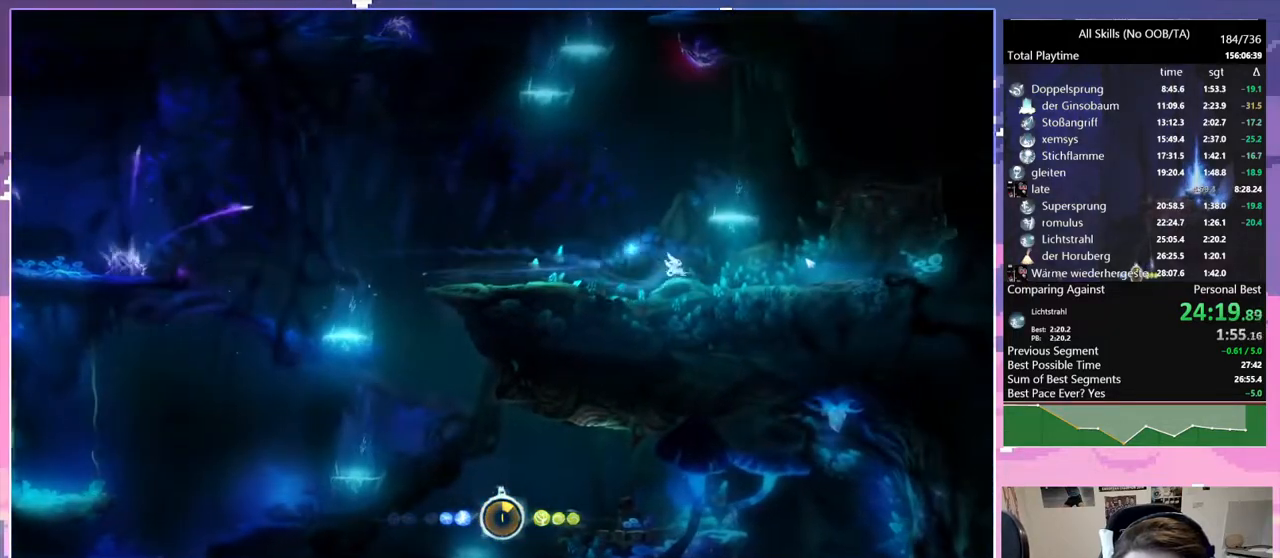
{"keys": ["d"], "mouse": ["left"], "events": [[33, "mouse_left", "down"], [133, "mouse_left", "up"], [417, "mouse_left", "down"]]}
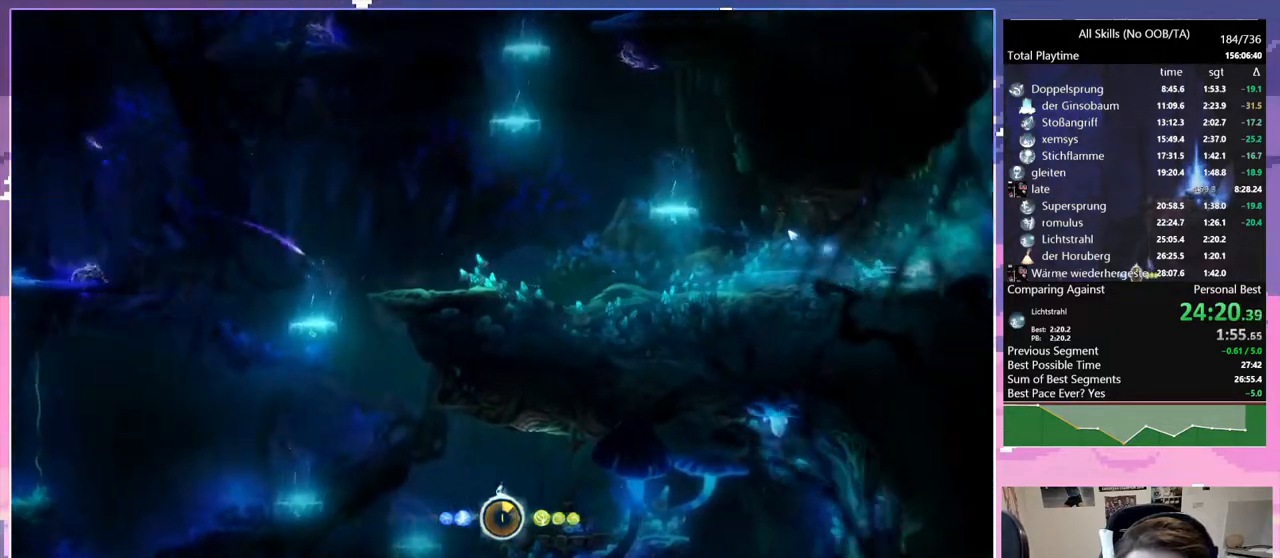
{"keys": ["d"], "mouse": [], "events": [[67, "mouse_left", "up"], [333, "mouse_left", "down"], [433, "mouse_left", "up"]]}
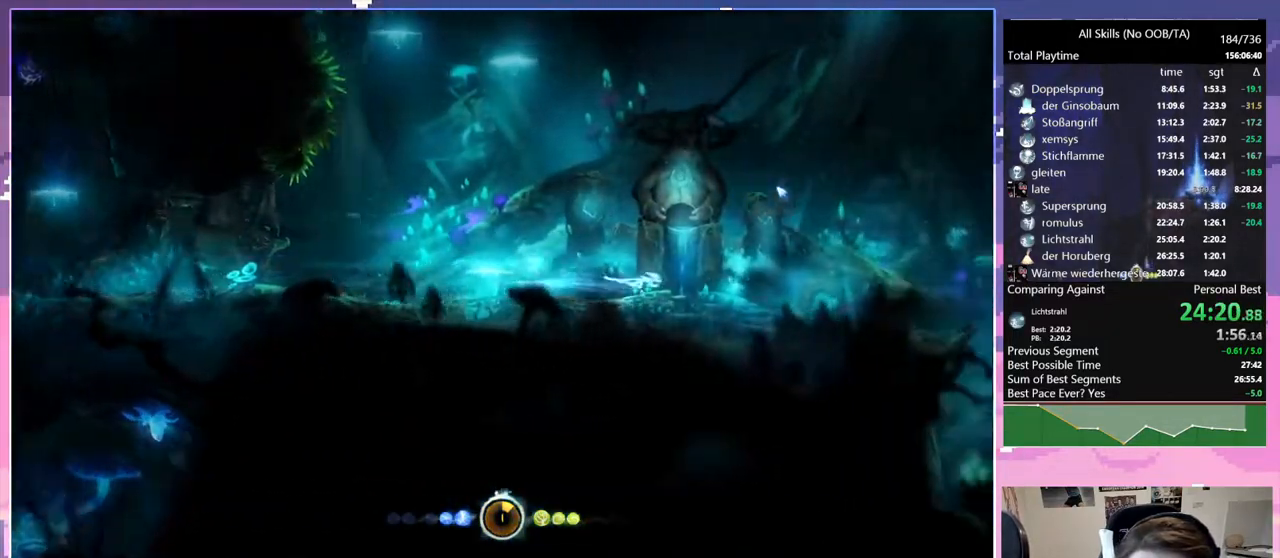
{"keys": ["save"], "mouse": [], "events": [[317, "mouse_left", "down"], [400, "d", "up"], [400, "mouse_left", "up"], [400, "space", "down"], [450, "space", "up"], [500, "save", "down"]]}
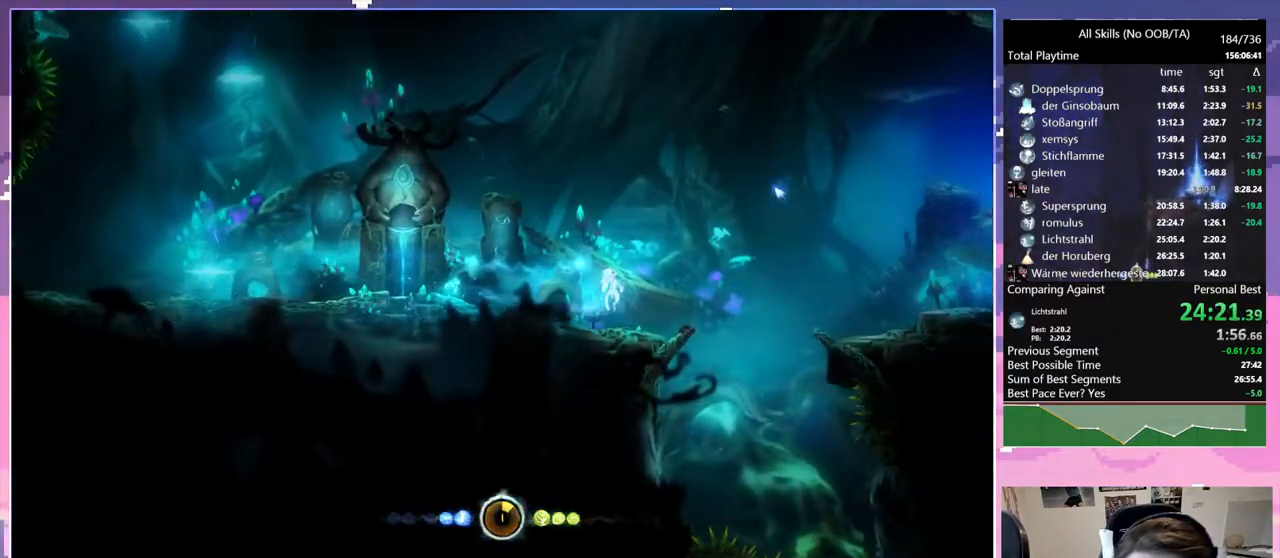
{"keys": ["save"], "mouse": [], "events": [[467, "q", "down"], [500, "q", "up"]]}
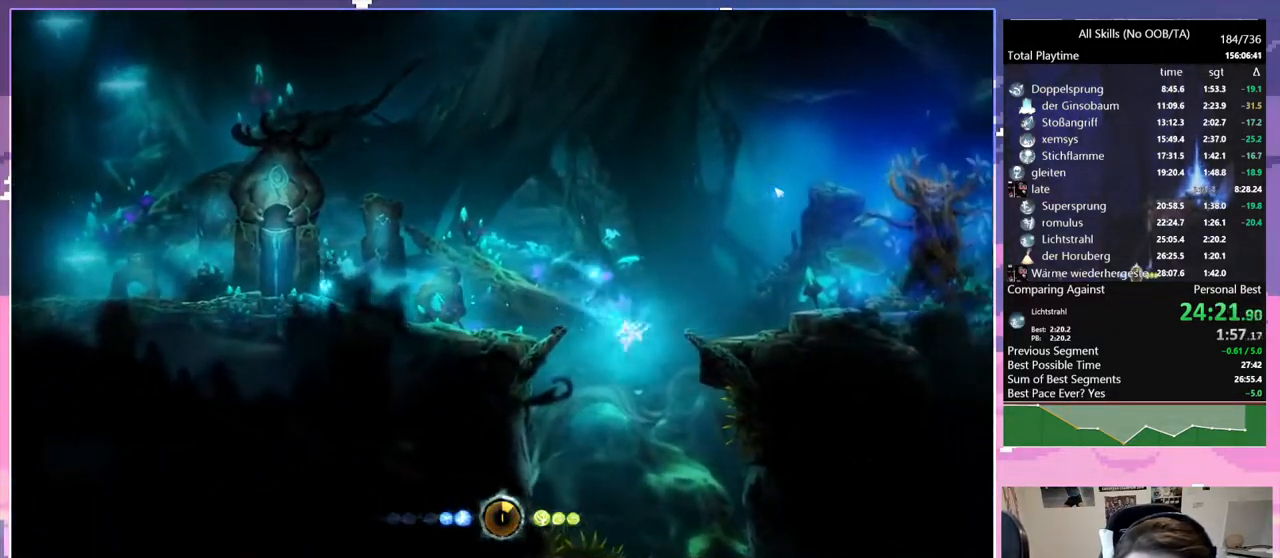
{"keys": ["d", "save"], "mouse": [], "events": [[100, "q", "down"], [250, "q", "up"], [483, "d", "down"]]}
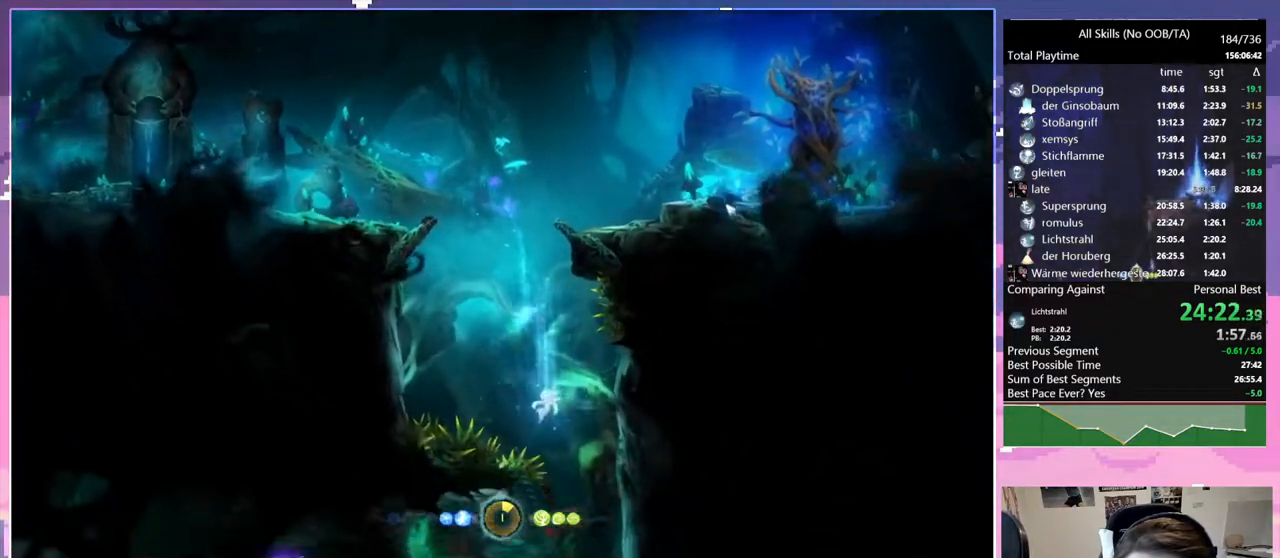
{"keys": ["q", "save"], "mouse": [], "events": [[67, "d", "up"], [217, "q", "down"]]}
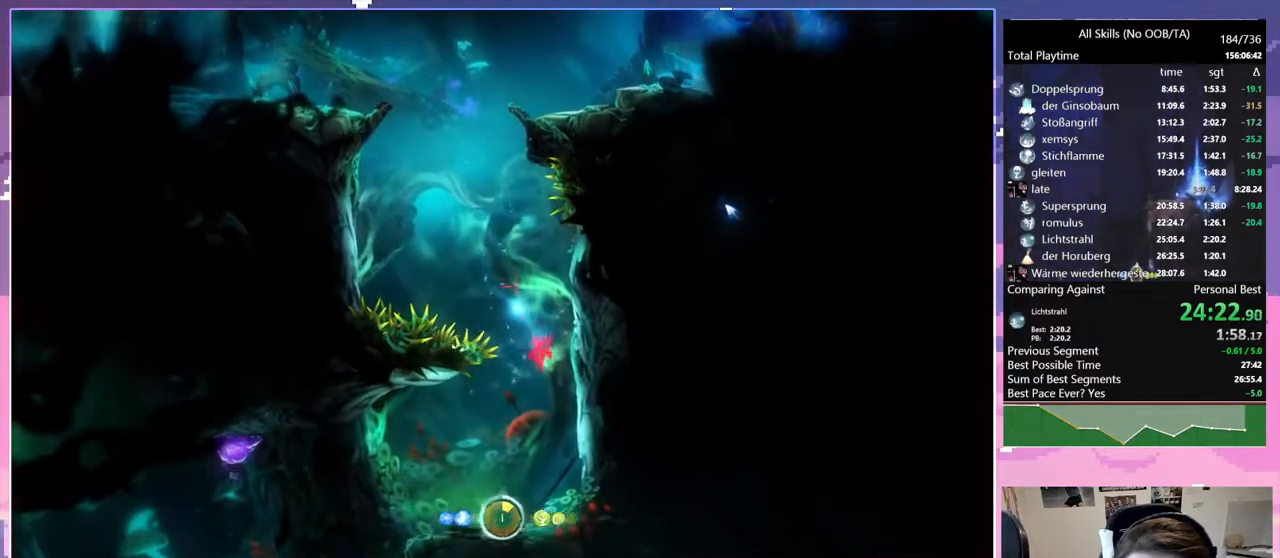
{"keys": ["save"], "mouse": [], "events": [[233, "q", "up"]]}
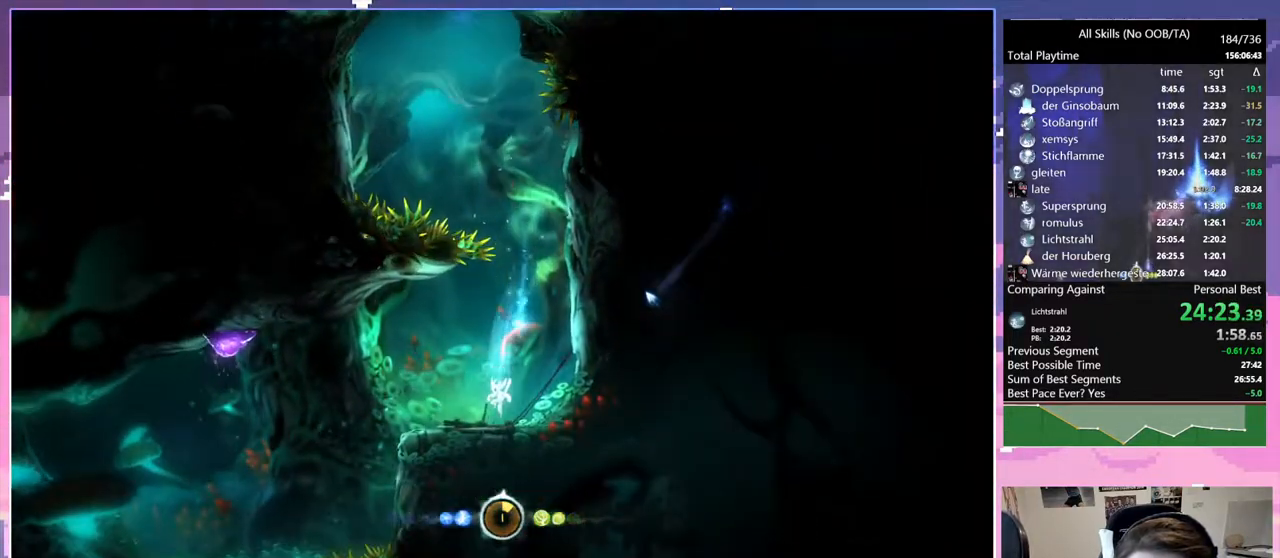
{"keys": ["save"], "mouse": [], "events": []}
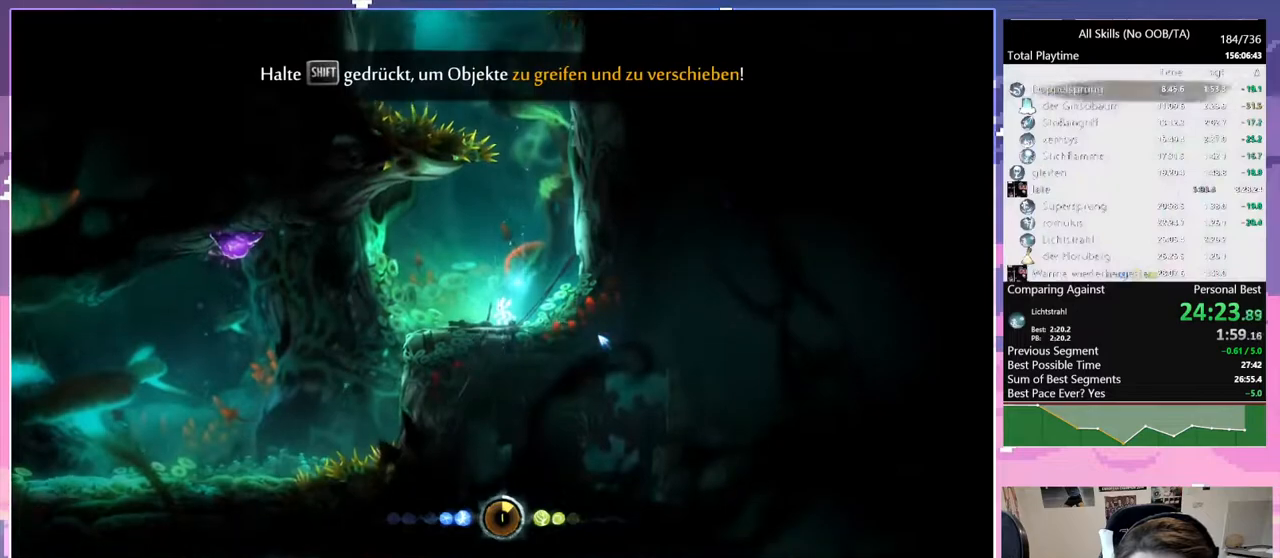
{"keys": ["glimb", "q", "save"], "mouse": [], "events": [[167, "save", "up"], [267, "glimb", "down"], [267, "q", "down"], [267, "save", "down"]]}
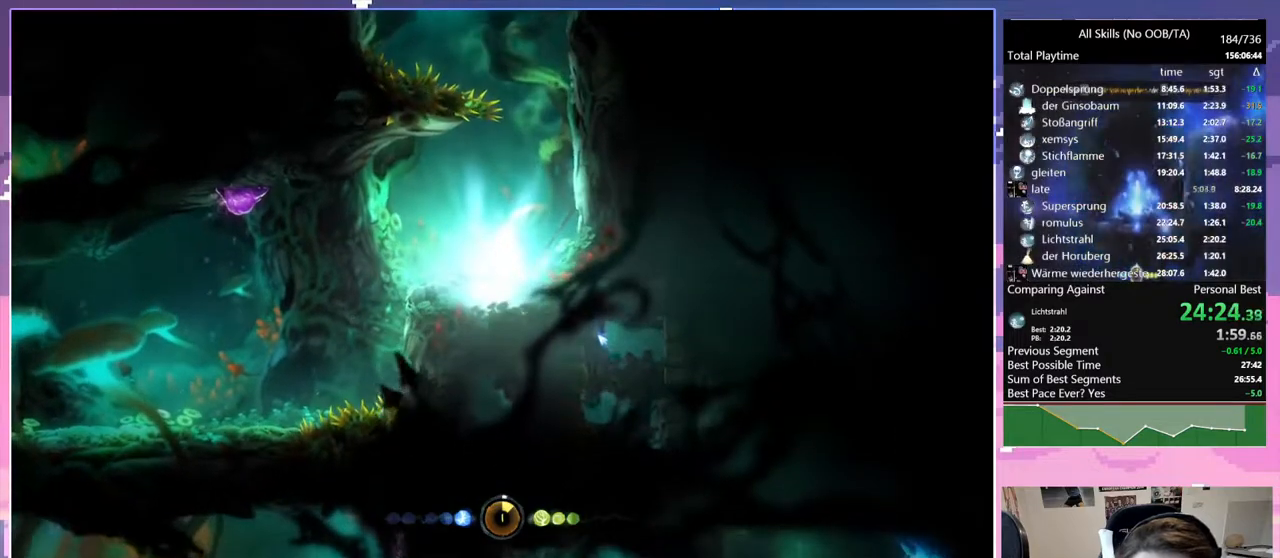
{"keys": [], "mouse": ["left"], "events": [[233, "glimb", "up"], [233, "q", "up"], [233, "save", "up"], [317, "save", "down"], [367, "save", "up"], [417, "mouse_left", "down"]]}
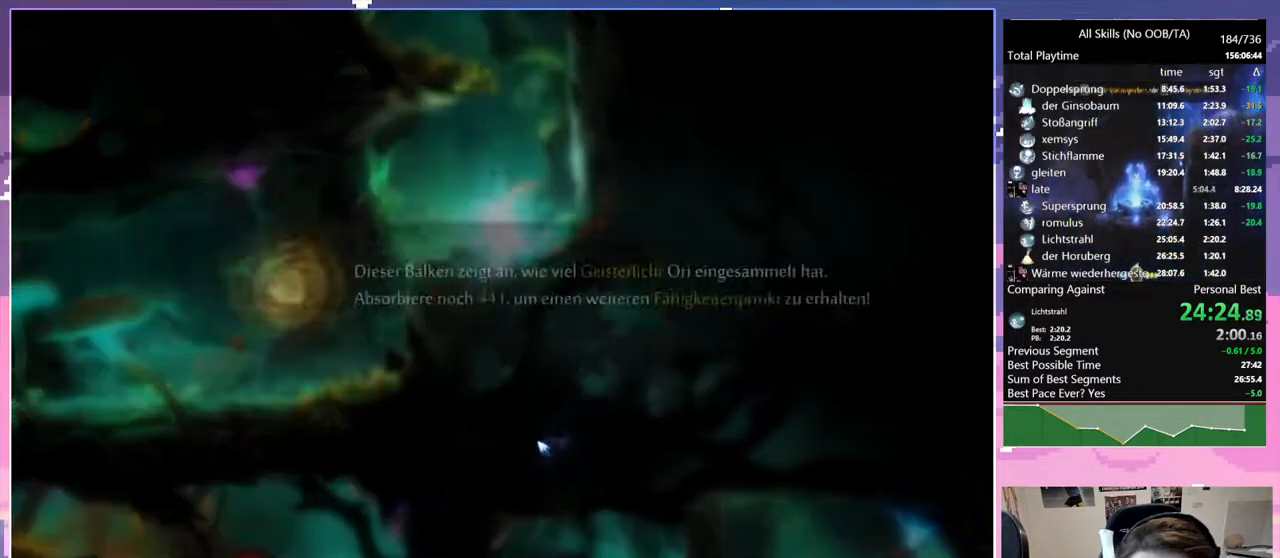
{"keys": ["d"], "mouse": [], "events": [[17, "mouse_left", "up"], [117, "sa", "down"], [150, "sa", "up"], [200, "mouse_left", "down"], [250, "q", "down"], [300, "mouse_left", "up"], [433, "q", "up"], [483, "d", "down"]]}
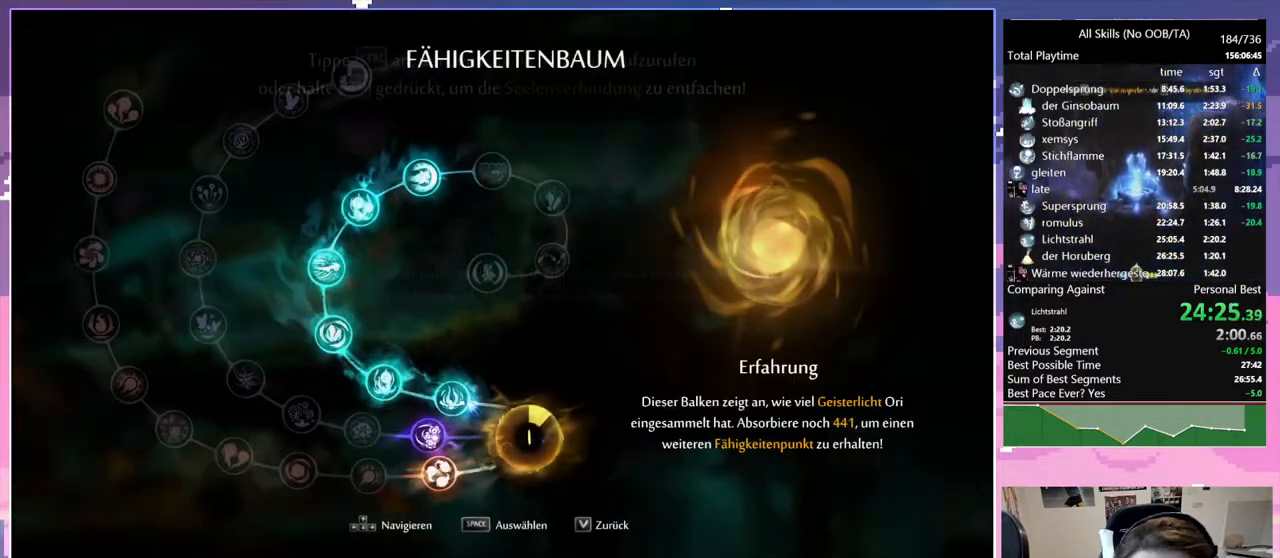
{"keys": [], "mouse": [], "events": [[317, "d", "up"]]}
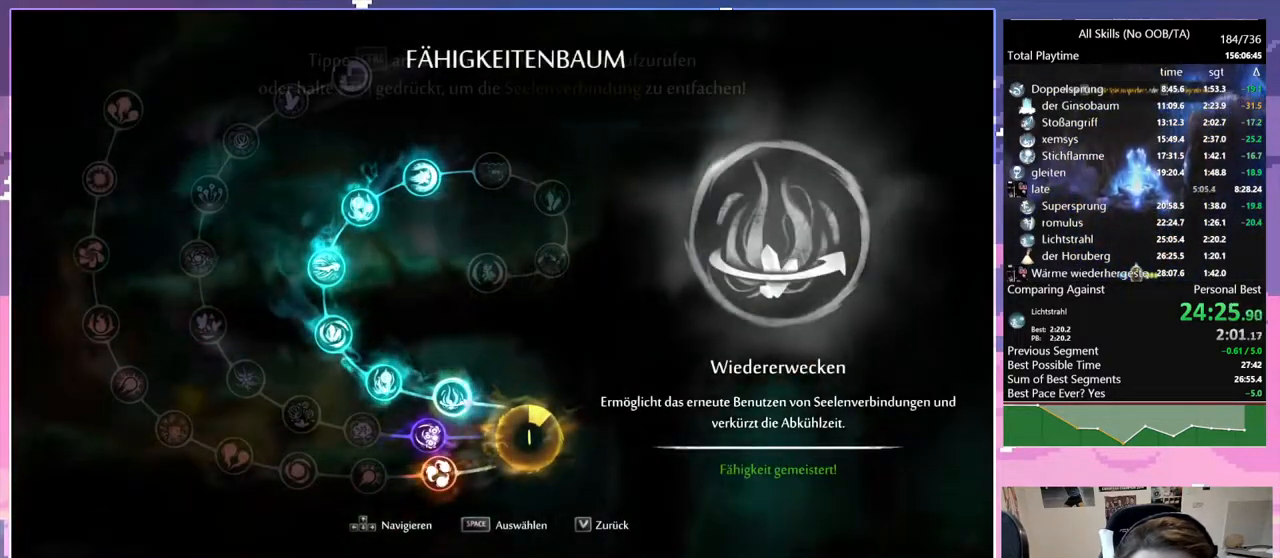
{"keys": ["d", "q"], "mouse": [], "events": [[217, "d", "down"], [333, "mouse_left", "down"], [417, "mouse_left", "up"], [467, "q", "down"]]}
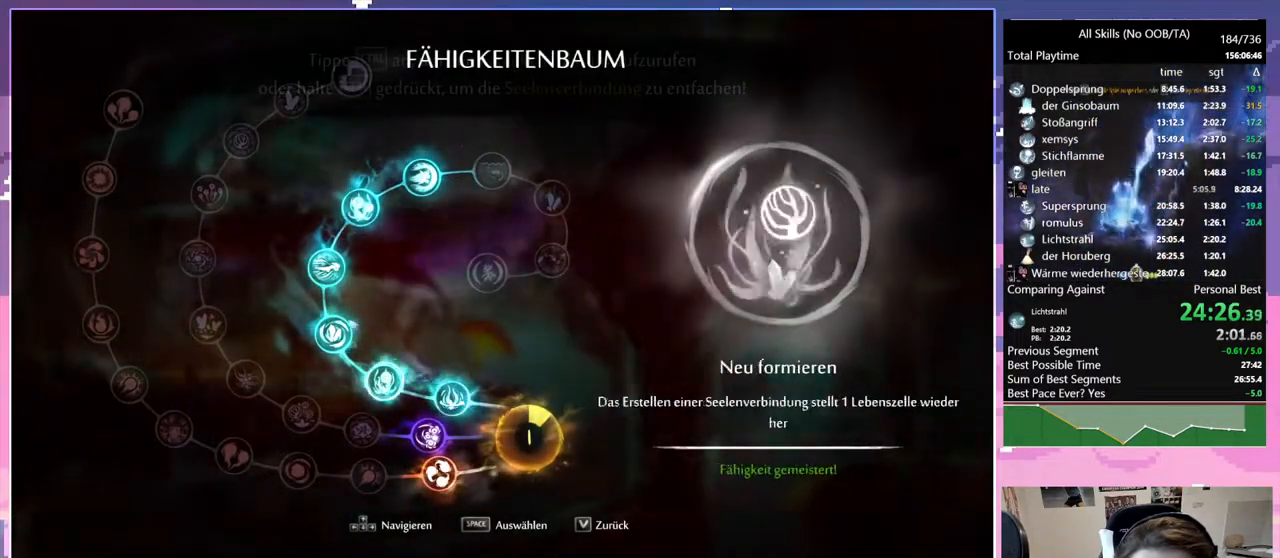
{"keys": ["q"], "mouse": [], "events": [[50, "d", "up"]]}
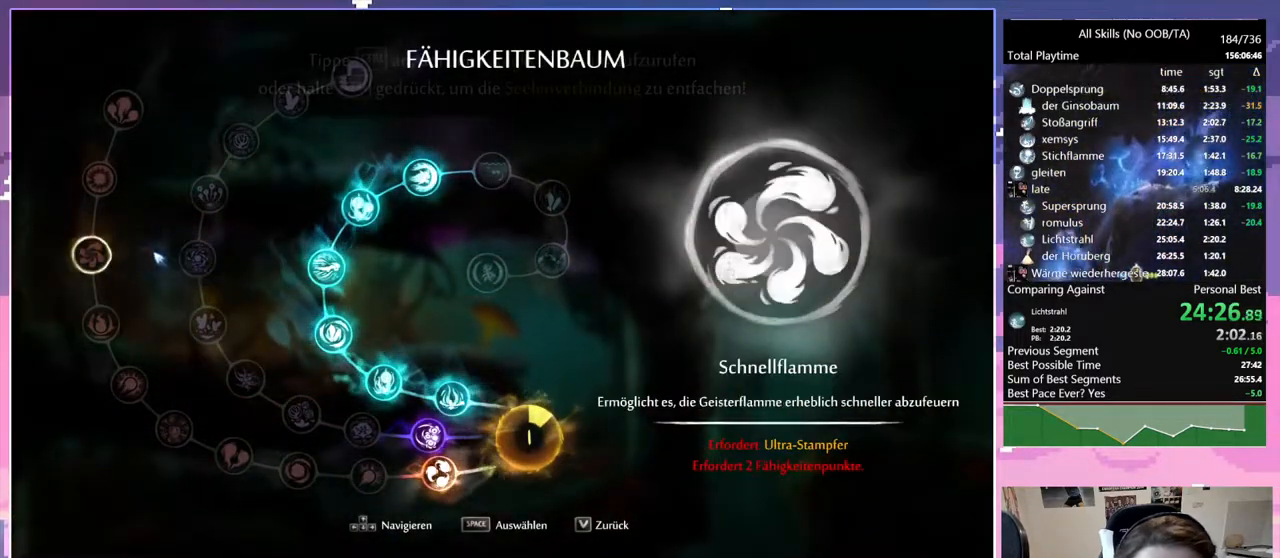
{"keys": ["q"], "mouse": ["left"], "events": [[450, "mouse_left", "down"]]}